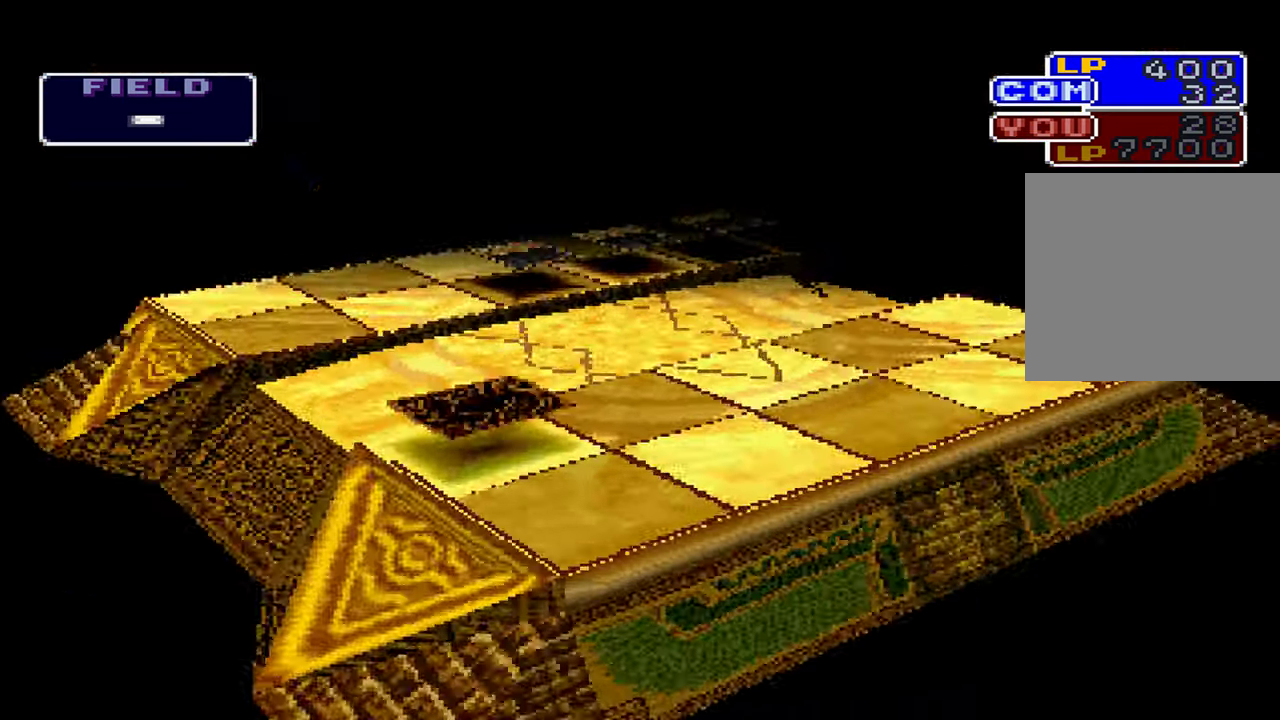
Gameplay with a controller (Xbox layout); each line is a JSON object with the inputs held at the frame after it. "button_events" lists button changes between this image and that frame as [ms after this image, input, new state], when the widget could be followed in between (sticks are given only as held states). Not read: DPAD_DOWN HOME L1 L3 R3 SELECT.
{"buttons": [], "left_stick": "center", "right_stick": "center", "button_events": []}
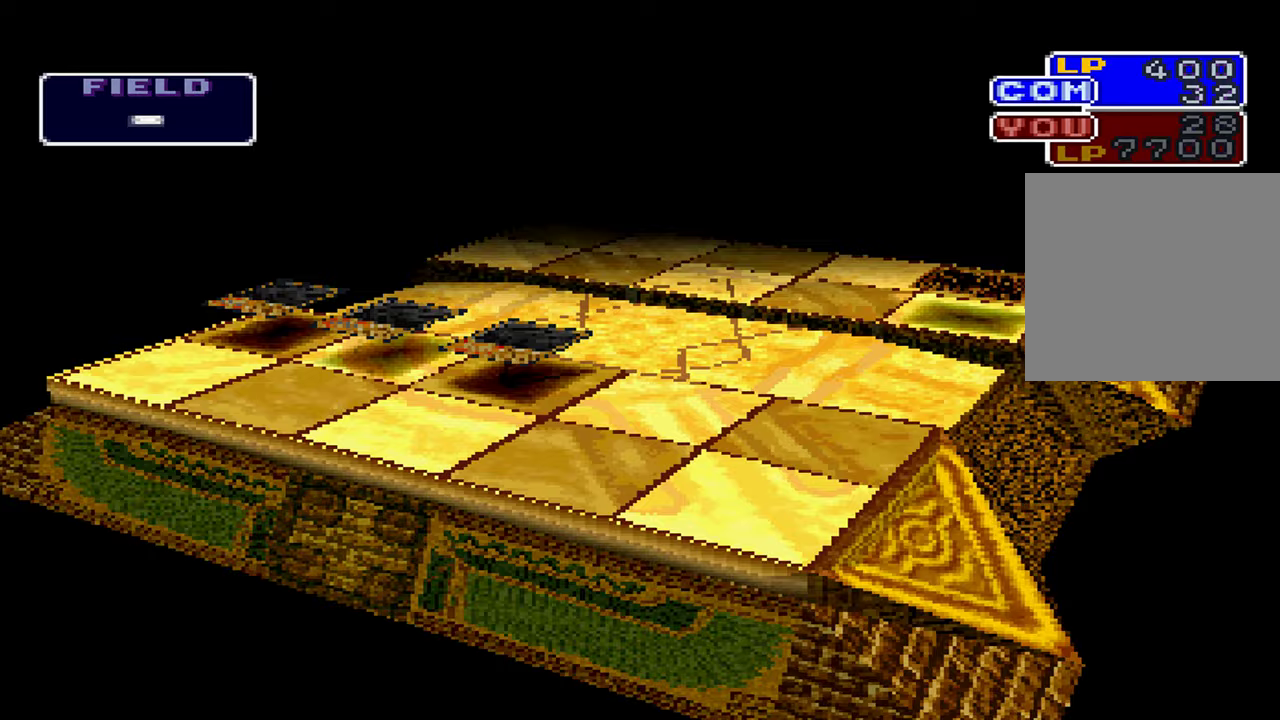
{"buttons": [], "left_stick": "center", "right_stick": "center", "button_events": []}
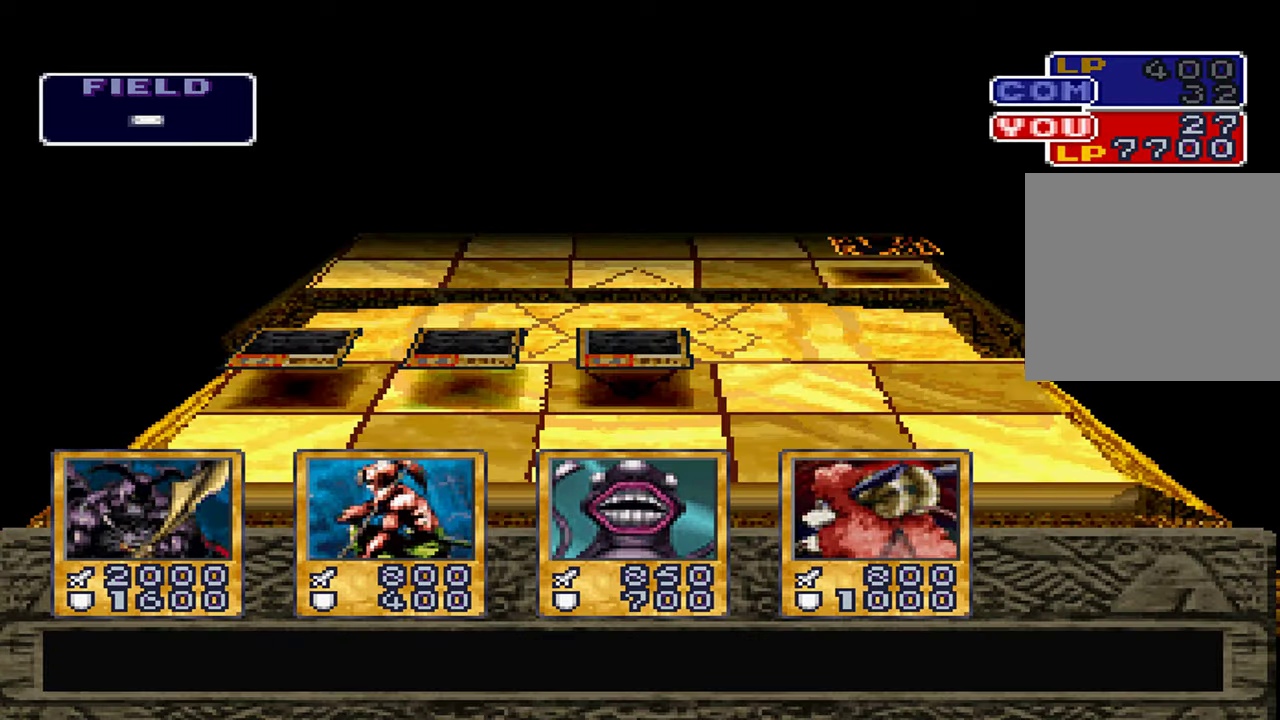
{"buttons": [], "left_stick": "center", "right_stick": "center", "button_events": []}
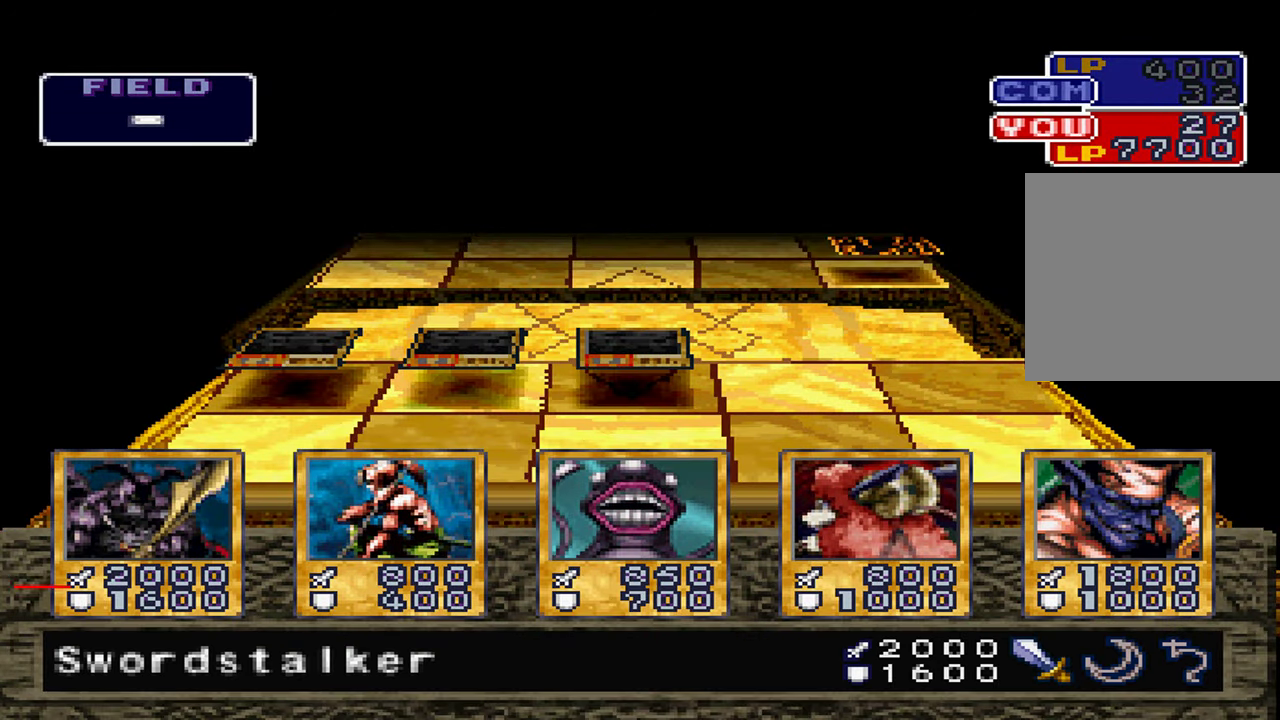
{"buttons": [], "left_stick": "center", "right_stick": "center", "button_events": []}
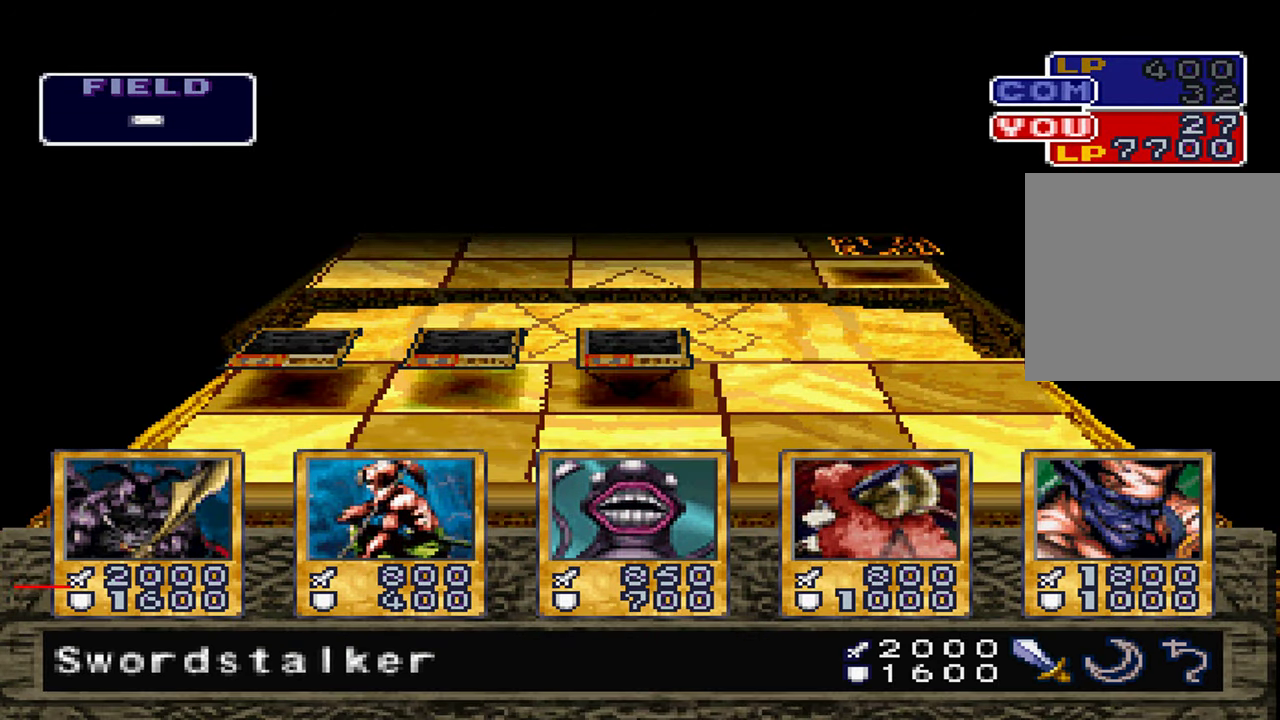
{"buttons": ["A"], "left_stick": "center", "right_stick": "center", "button_events": [[117, "A", "down"], [200, "A", "up"], [300, "A", "down"], [350, "A", "up"], [467, "A", "down"]]}
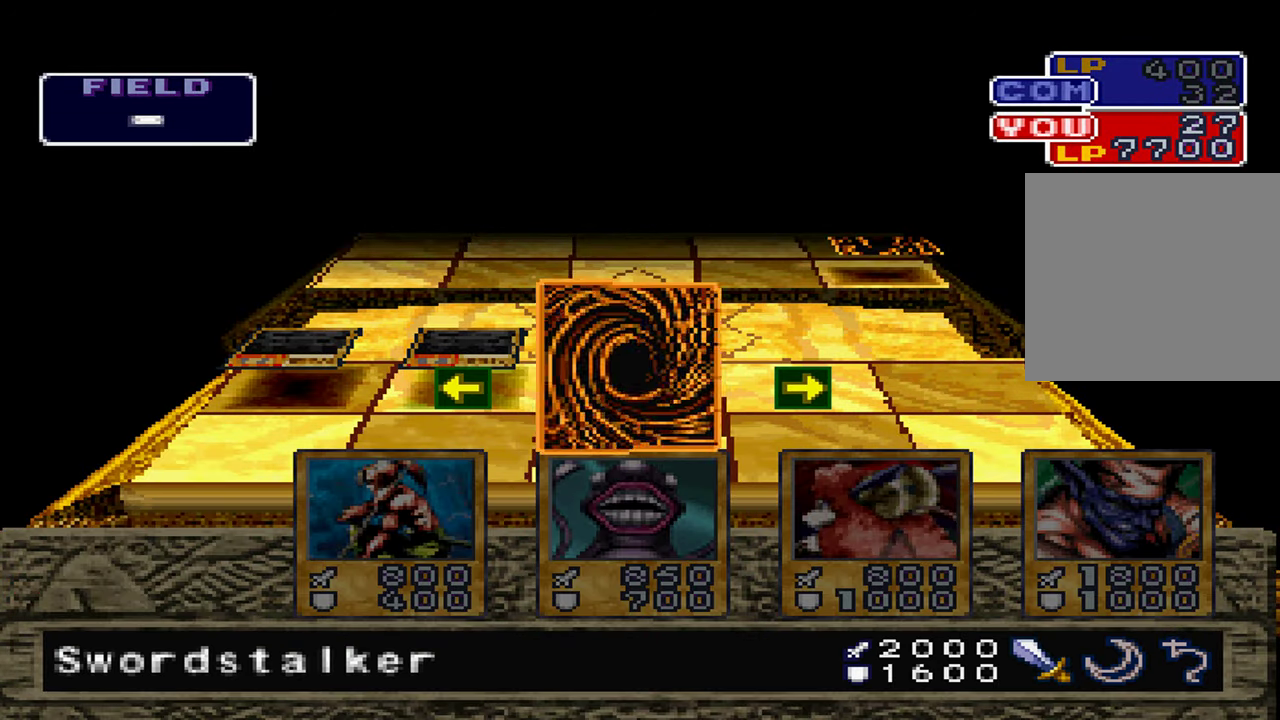
{"buttons": [], "left_stick": "center", "right_stick": "center", "button_events": [[17, "A", "up"], [117, "A", "down"], [183, "A", "up"], [267, "A", "down"], [333, "A", "up"], [433, "A", "down"], [500, "A", "up"]]}